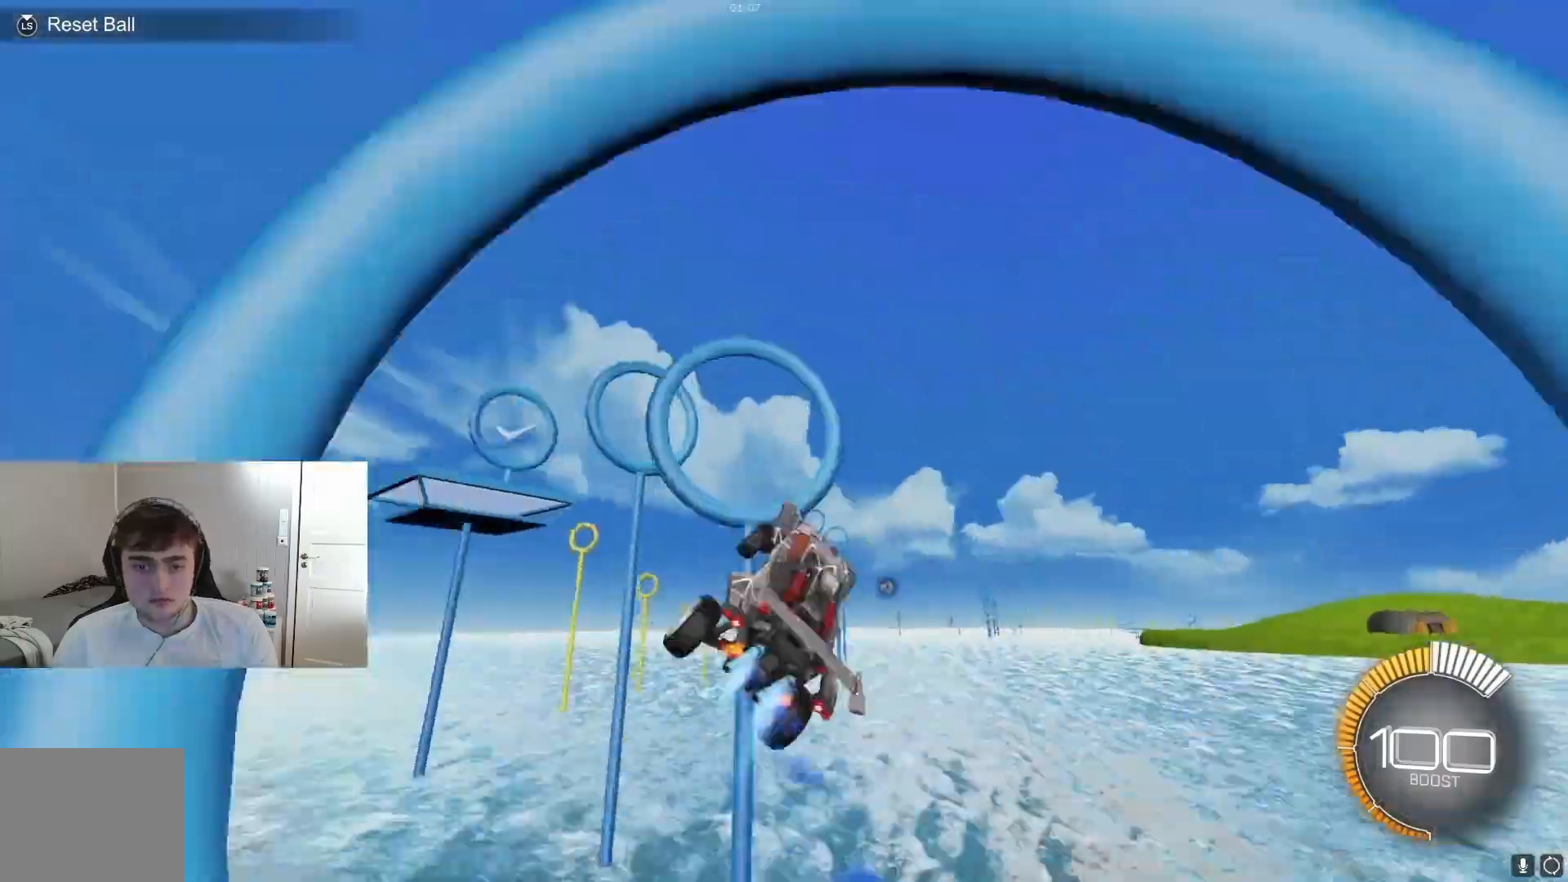
Gameplay with a controller (Xbox layout); each line is a JSON object with the inputs held at the frame after it. "events" lists button and stick changes between this image and that frame as [ms after this image, input, new state], when the widget could be followed in between. Not read: DPAD_DOWN DPAD_LEFT DPAD_RIGHT DPAD_UP L3 R3 SELECT START right_stick.
{"buttons": ["B", "R1"], "left_stick": "right", "events": [[100, "left_stick", "center"], [167, "left_stick", "down-left"], [233, "left_stick", "center"], [300, "B", "up"], [300, "left_stick", "right"], [367, "B", "down"], [367, "left_stick", "center"], [433, "left_stick", "right"], [467, "B", "up"], [500, "B", "down"]]}
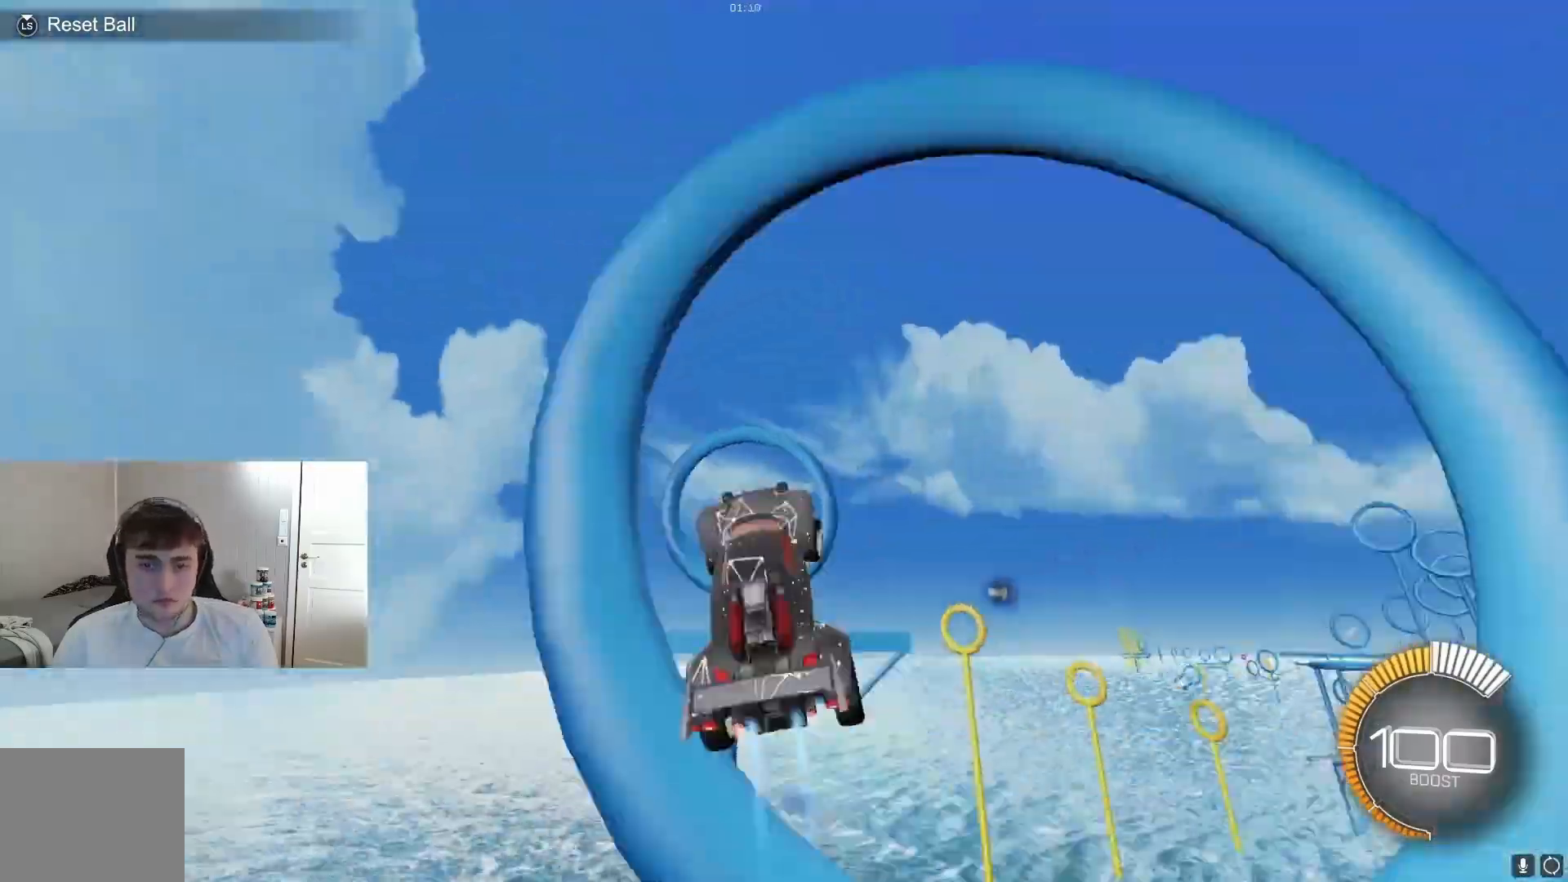
{"buttons": ["R2"], "left_stick": "center", "events": [[33, "left_stick", "center"], [100, "B", "up"], [267, "B", "down"], [267, "left_stick", "right"], [300, "B", "up"], [300, "R1", "up"], [367, "L1", "down"], [400, "L1", "up"], [400, "R2", "down"], [433, "left_stick", "left"], [500, "left_stick", "center"]]}
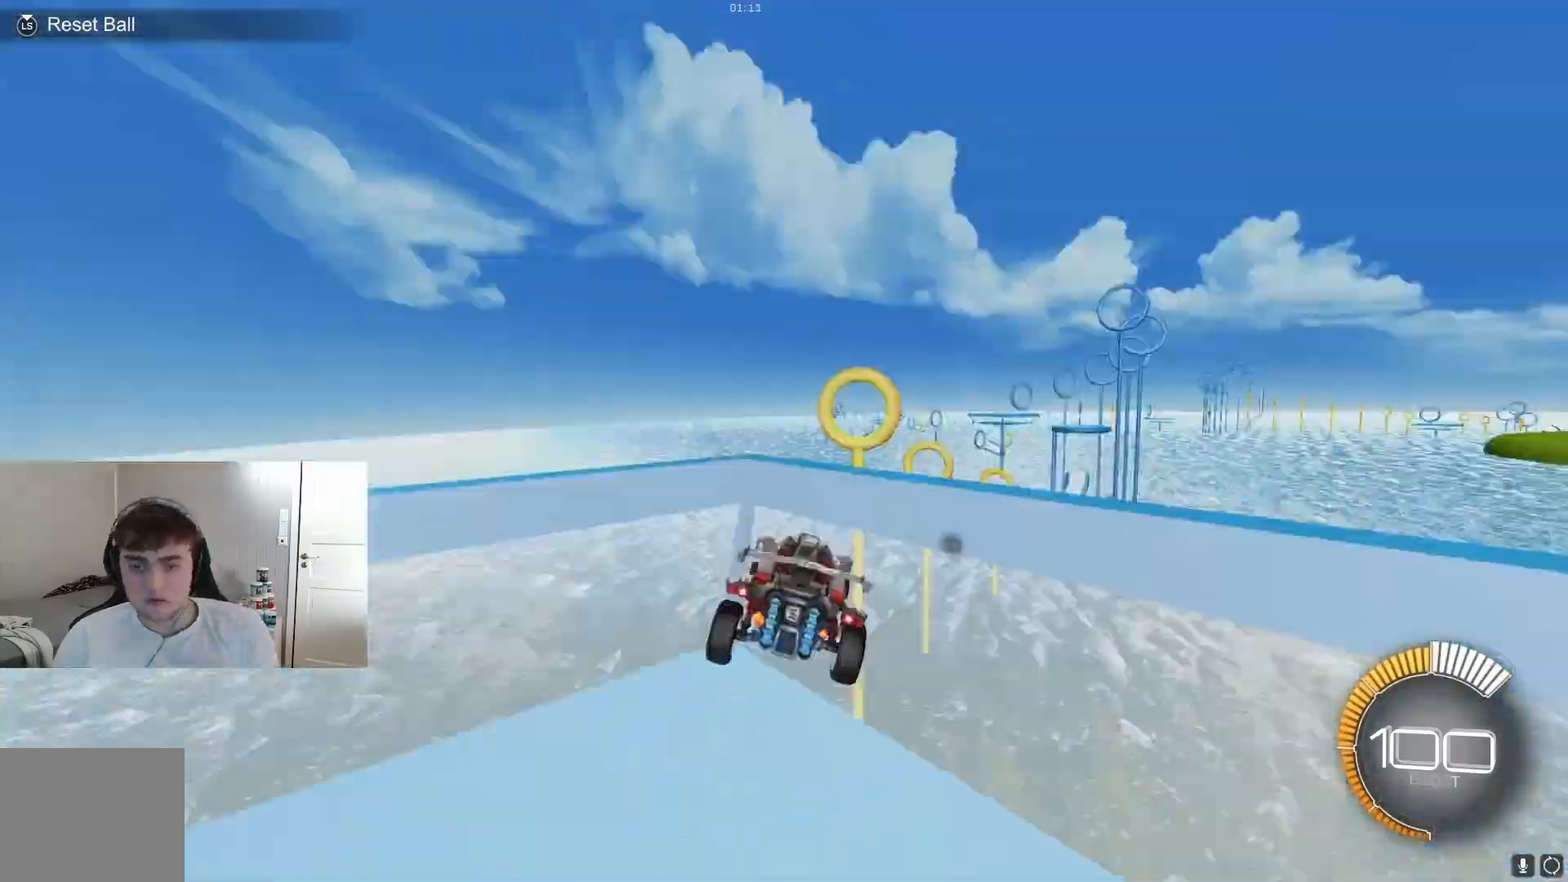
{"buttons": ["R1"], "left_stick": "up-right", "events": [[33, "R2", "up"], [67, "R2", "down"], [133, "A", "down"], [133, "R2", "up"], [133, "left_stick", "down"], [167, "A", "up"], [200, "R1", "down"], [300, "left_stick", "right"], [400, "B", "down"], [467, "B", "up"], [467, "left_stick", "up-right"]]}
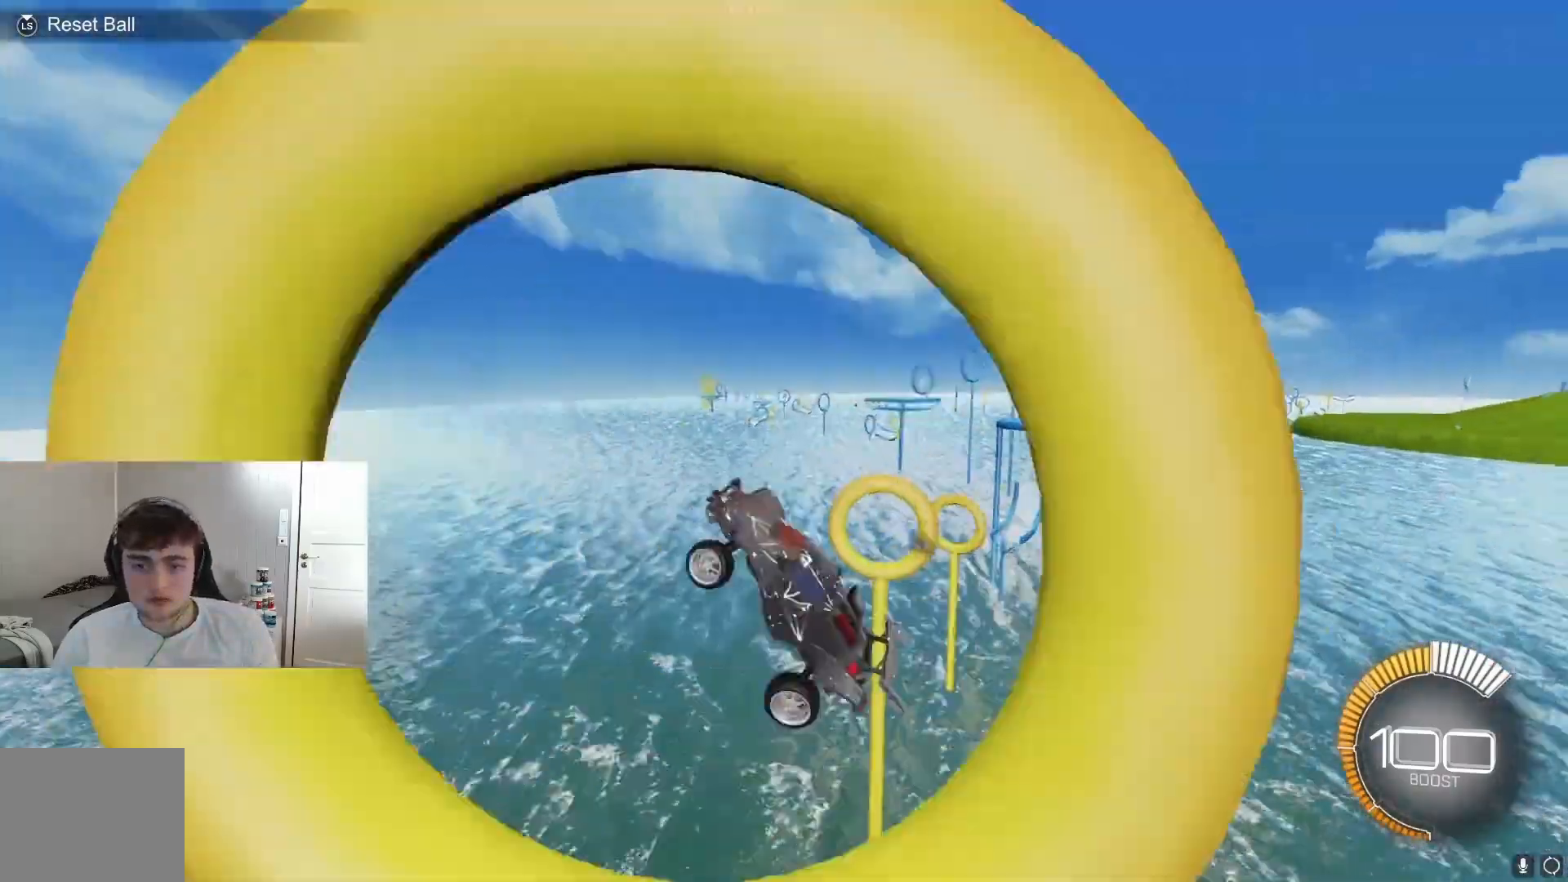
{"buttons": ["B", "R1"], "left_stick": "down", "events": [[67, "B", "down"], [100, "left_stick", "center"], [200, "left_stick", "down-left"], [267, "left_stick", "center"], [333, "B", "up"], [333, "left_stick", "right"], [433, "B", "down"], [433, "left_stick", "center"], [500, "left_stick", "down"]]}
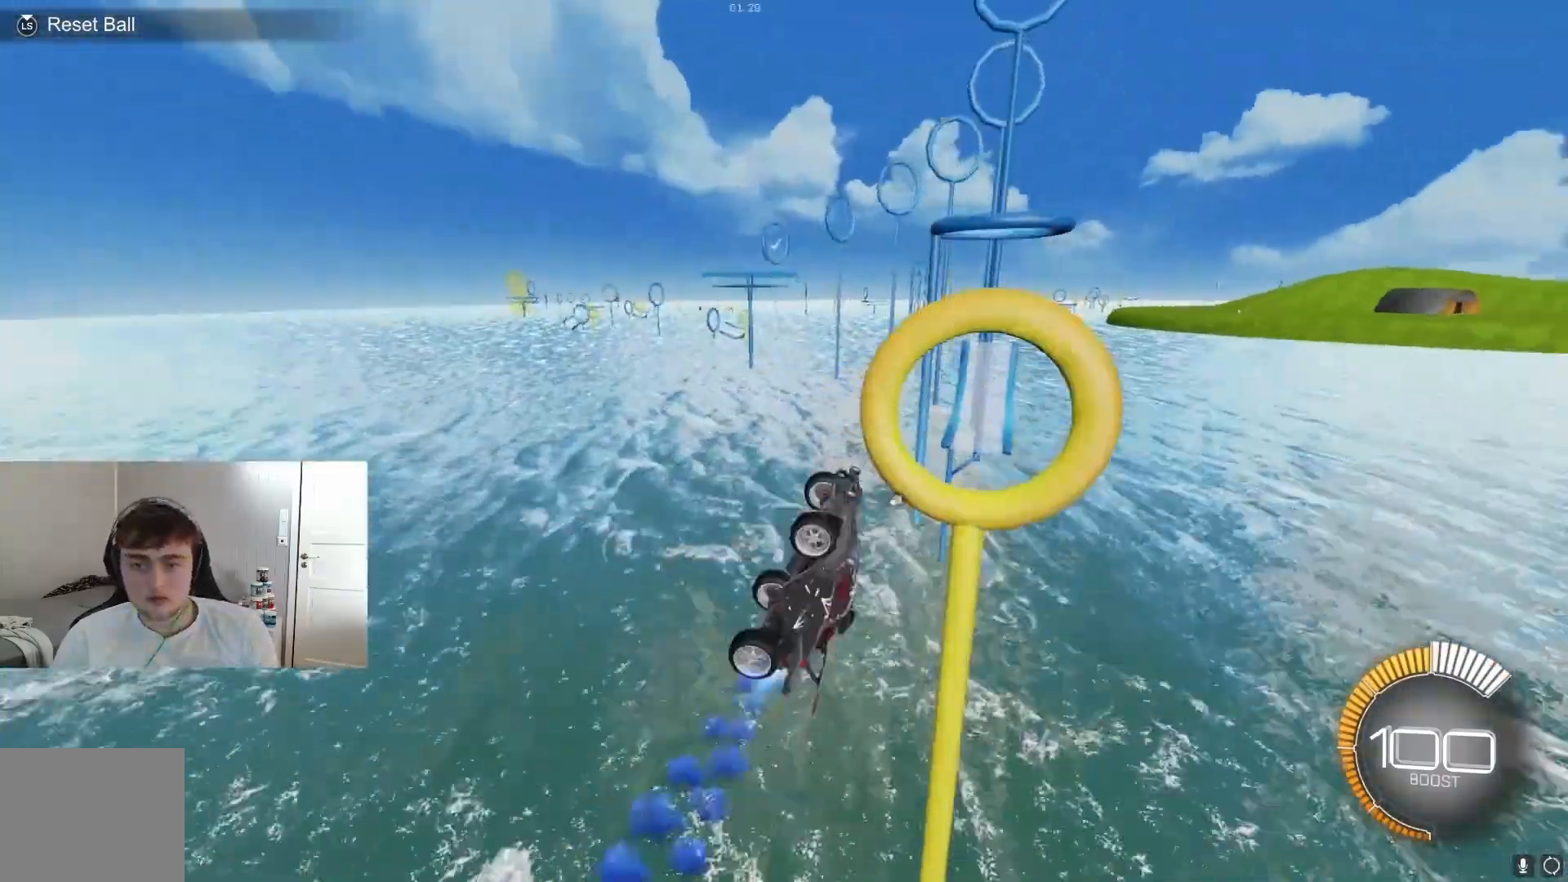
{"buttons": [], "left_stick": "right", "events": [[133, "left_stick", "right"], [167, "B", "up"], [233, "B", "down"], [333, "B", "up"], [367, "B", "down"], [367, "left_stick", "center"], [400, "B", "up"], [433, "B", "down"], [433, "left_stick", "right"], [500, "B", "up"], [500, "R1", "up"]]}
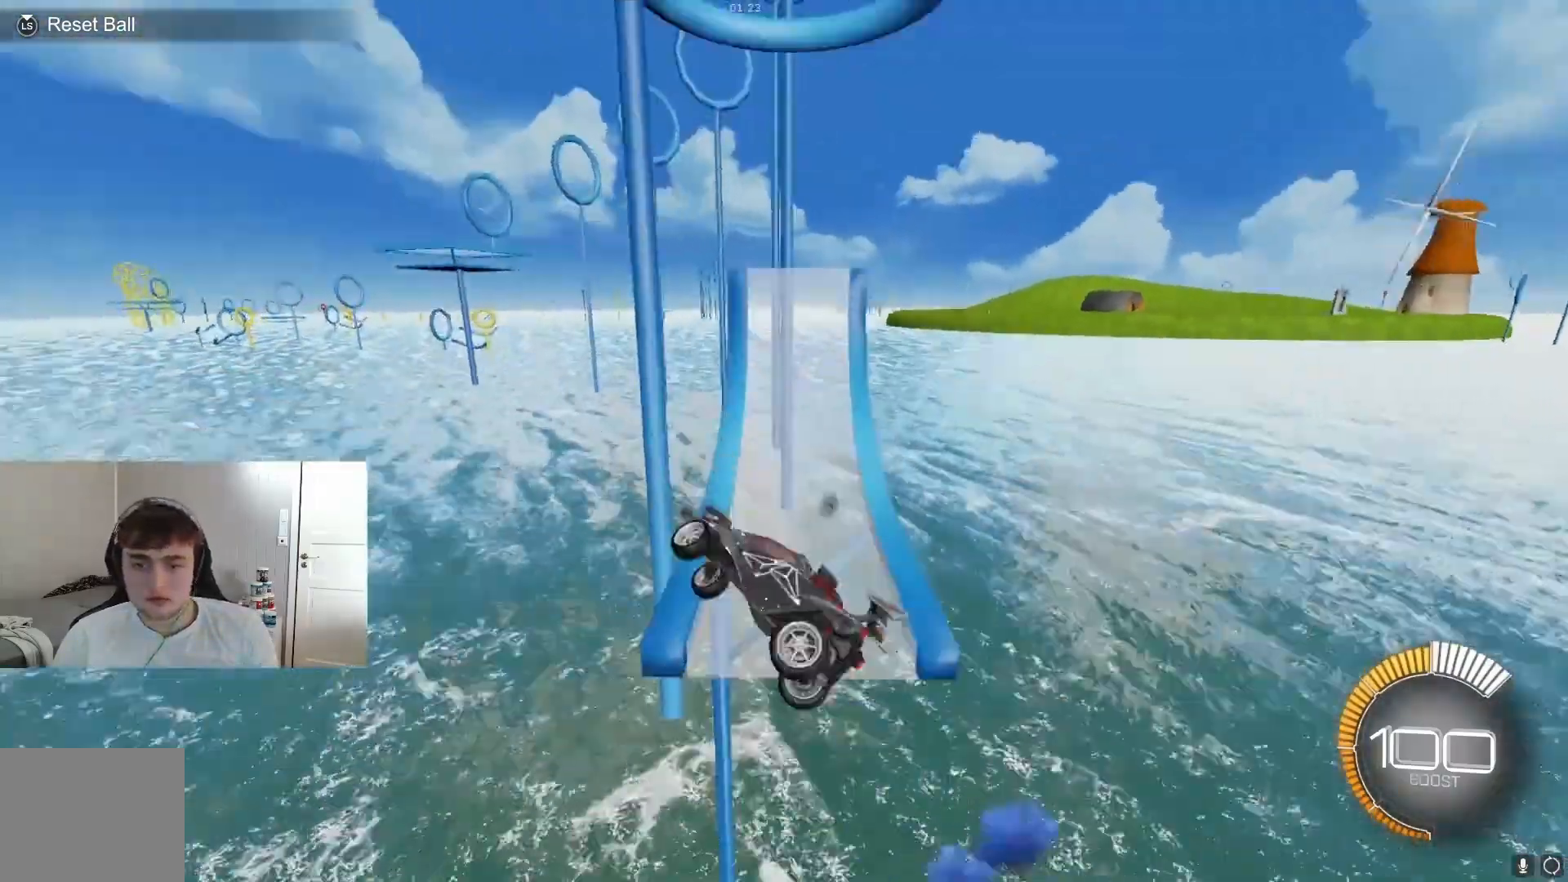
{"buttons": ["R1"], "left_stick": "center", "events": [[67, "L1", "down"], [67, "R2", "down"], [67, "left_stick", "up-left"], [100, "L1", "up"], [100, "R2", "up"], [167, "R2", "down"], [300, "B", "down"], [300, "left_stick", "center"], [400, "B", "up"], [433, "R2", "up"], [467, "R1", "down"]]}
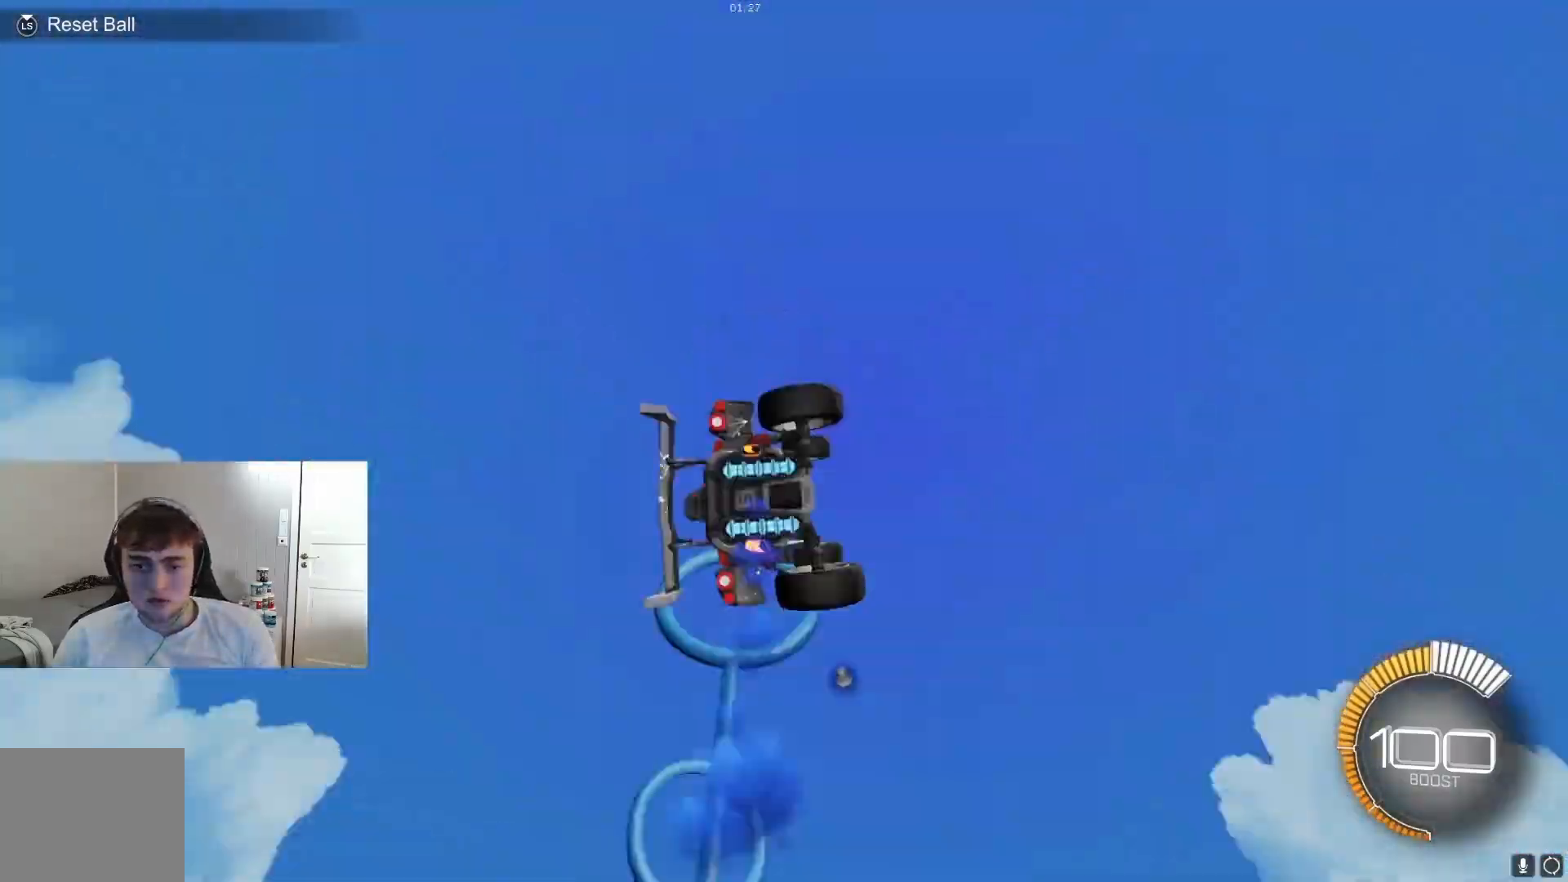
{"buttons": ["B", "R1"], "left_stick": "center", "events": [[33, "B", "down"], [100, "B", "up"], [133, "left_stick", "down"], [200, "B", "down"], [200, "left_stick", "center"], [233, "B", "up"], [300, "B", "down"], [333, "B", "up"], [400, "B", "down"], [467, "B", "up"], [500, "B", "down"]]}
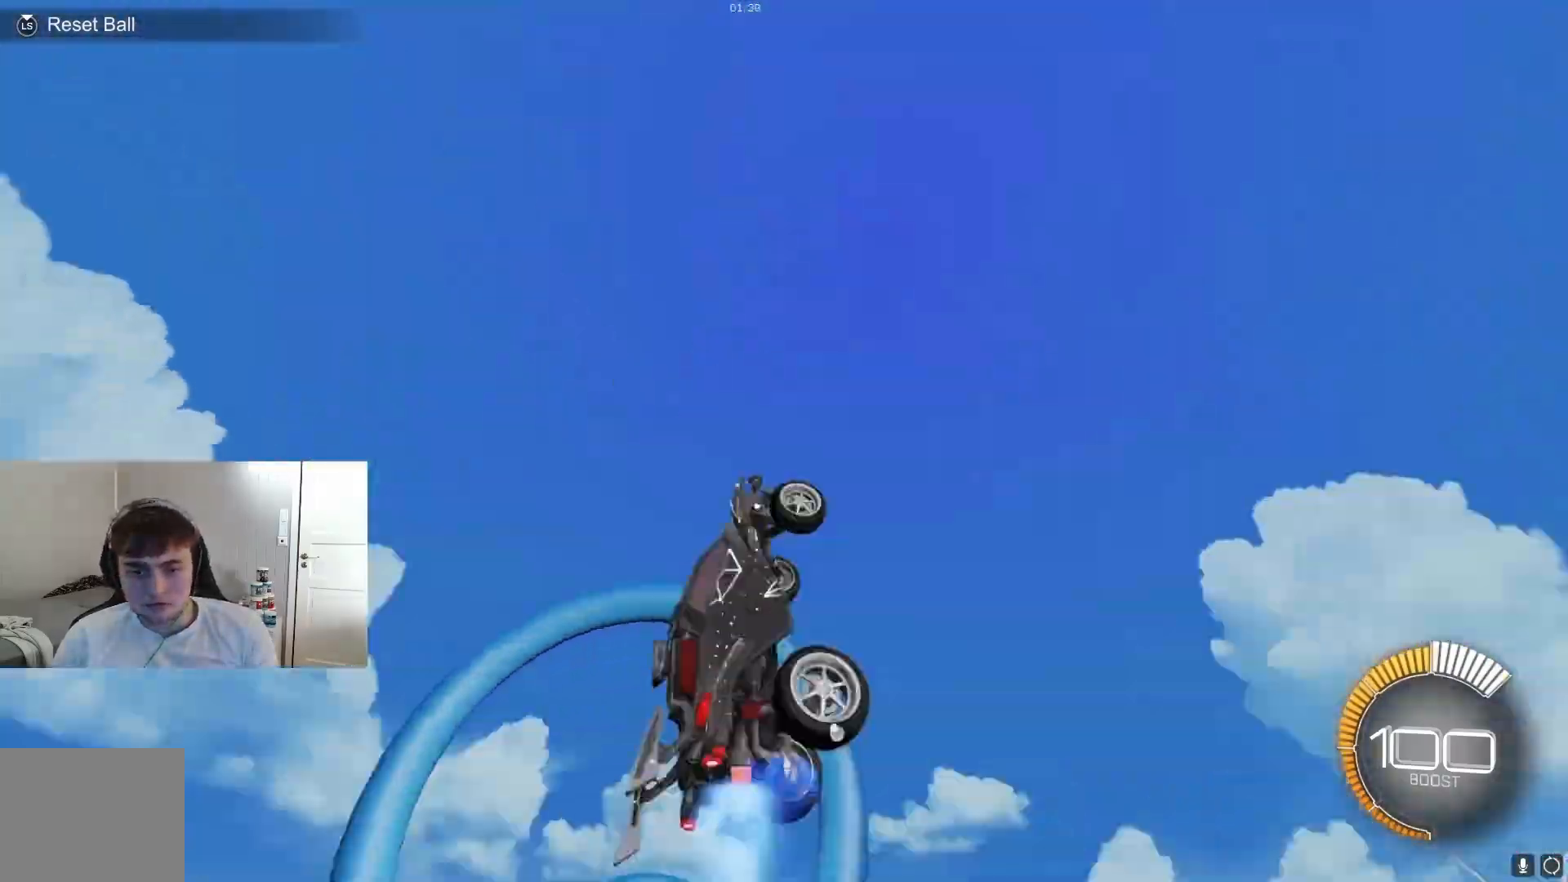
{"buttons": ["B", "R1"], "left_stick": "center", "events": [[67, "B", "up"], [100, "B", "down"], [100, "left_stick", "right"], [133, "B", "up"], [167, "B", "down"], [200, "B", "up"], [200, "left_stick", "center"], [267, "B", "down"], [333, "B", "up"], [400, "B", "down"], [400, "left_stick", "right"], [467, "B", "up"], [500, "B", "down"], [500, "left_stick", "center"]]}
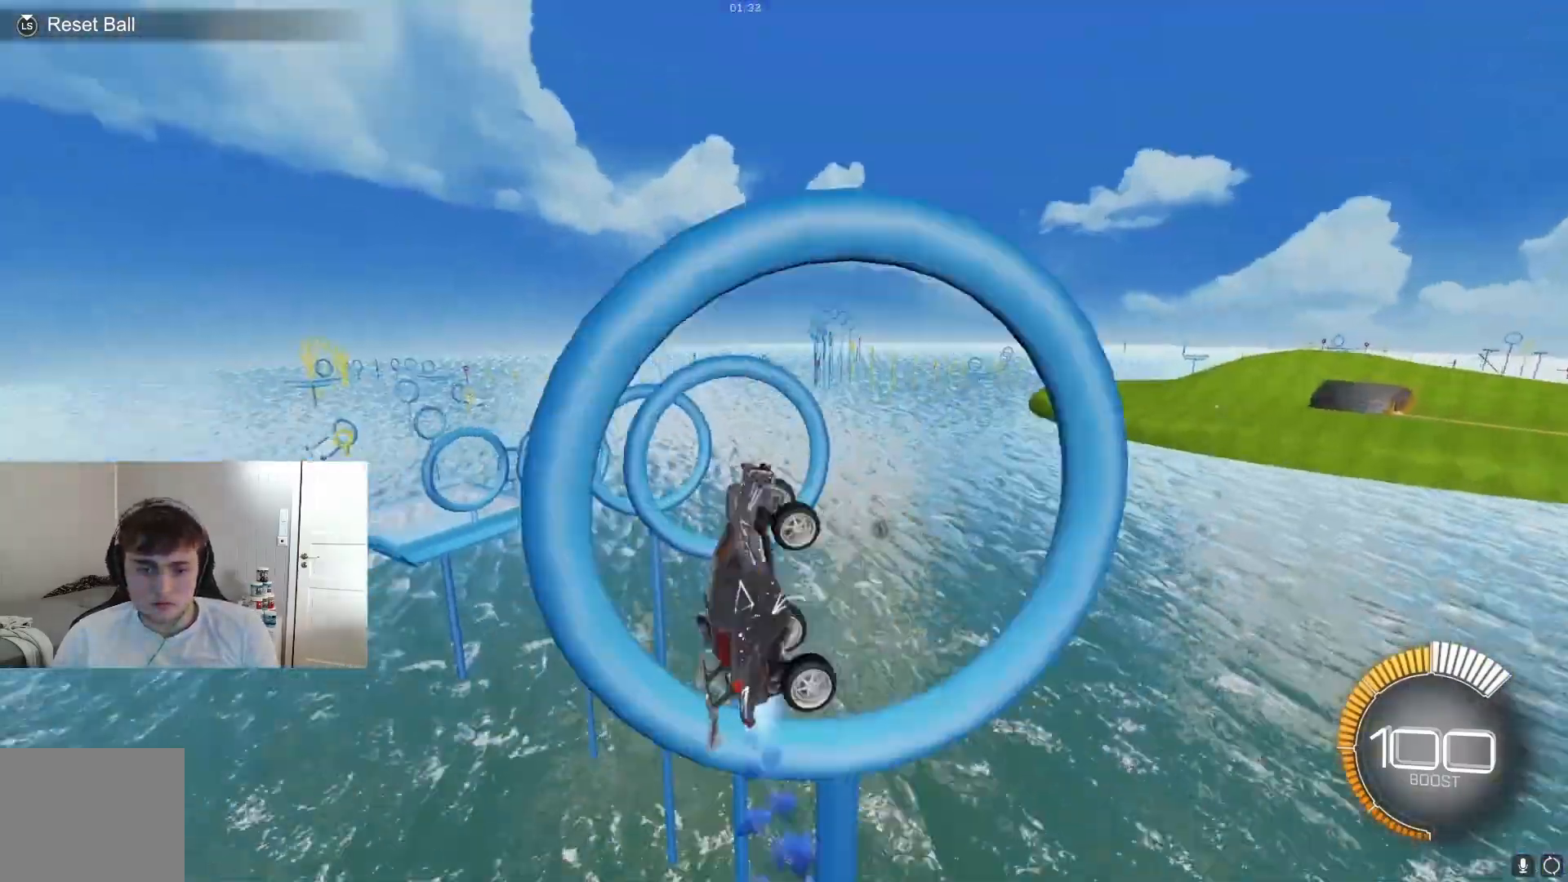
{"buttons": ["B", "R1"], "left_stick": "center", "events": [[67, "left_stick", "right"], [100, "B", "up"], [167, "B", "down"], [167, "left_stick", "center"], [267, "B", "up"], [300, "left_stick", "down-left"], [333, "B", "down"], [367, "left_stick", "center"]]}
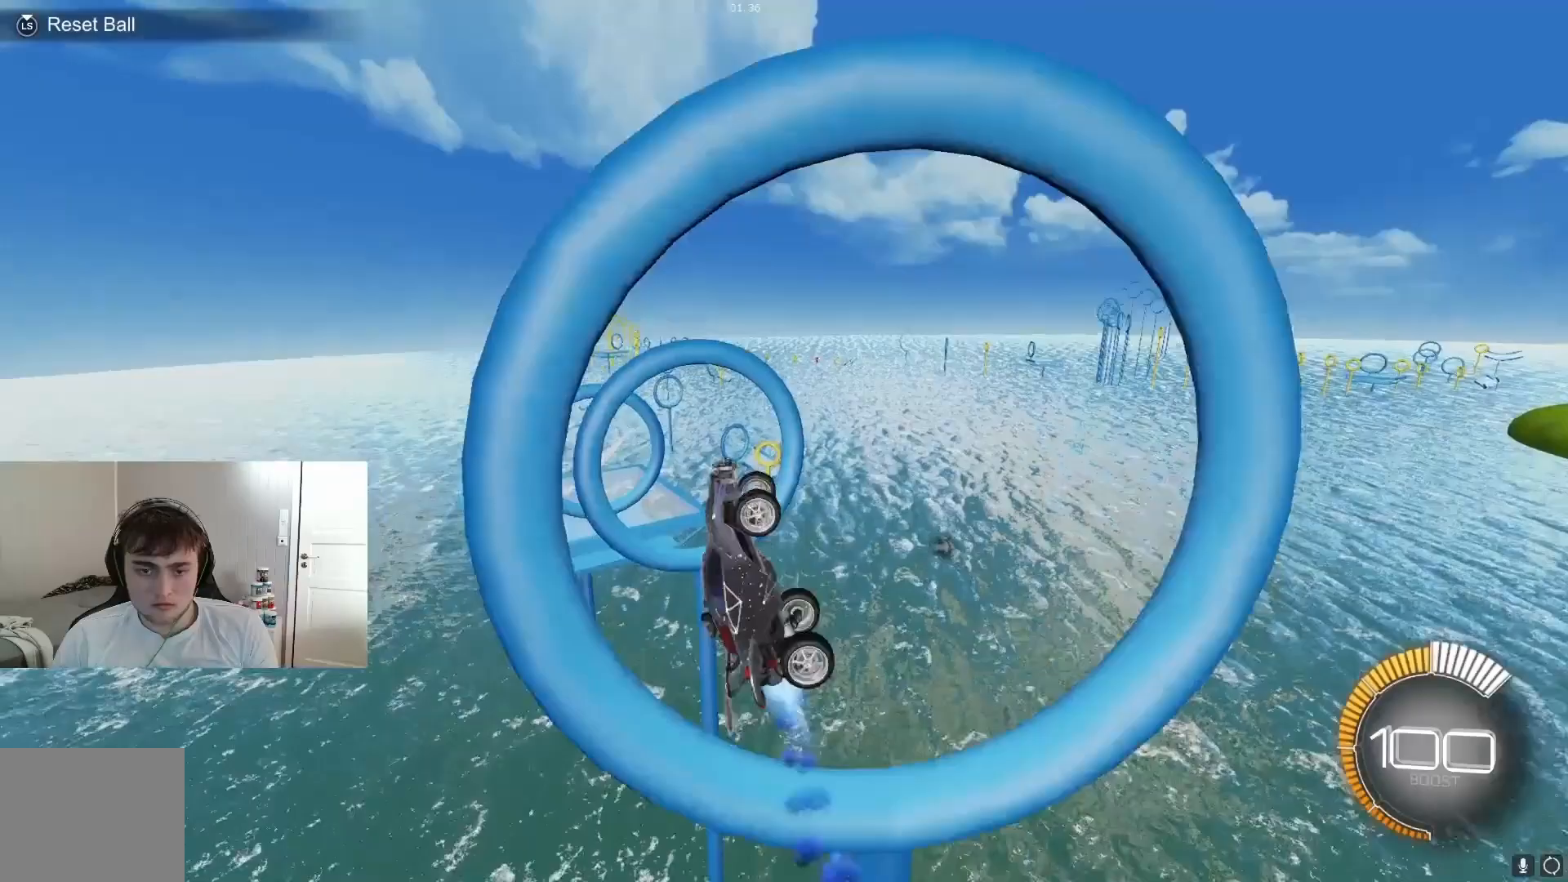
{"buttons": ["L2"], "left_stick": "up-left", "events": [[33, "B", "up"], [100, "B", "down"], [167, "B", "up"], [267, "B", "down"], [300, "B", "up"], [367, "left_stick", "up-right"], [400, "L1", "down"], [400, "R1", "up"], [467, "L1", "up"], [500, "L2", "down"], [500, "left_stick", "up-left"]]}
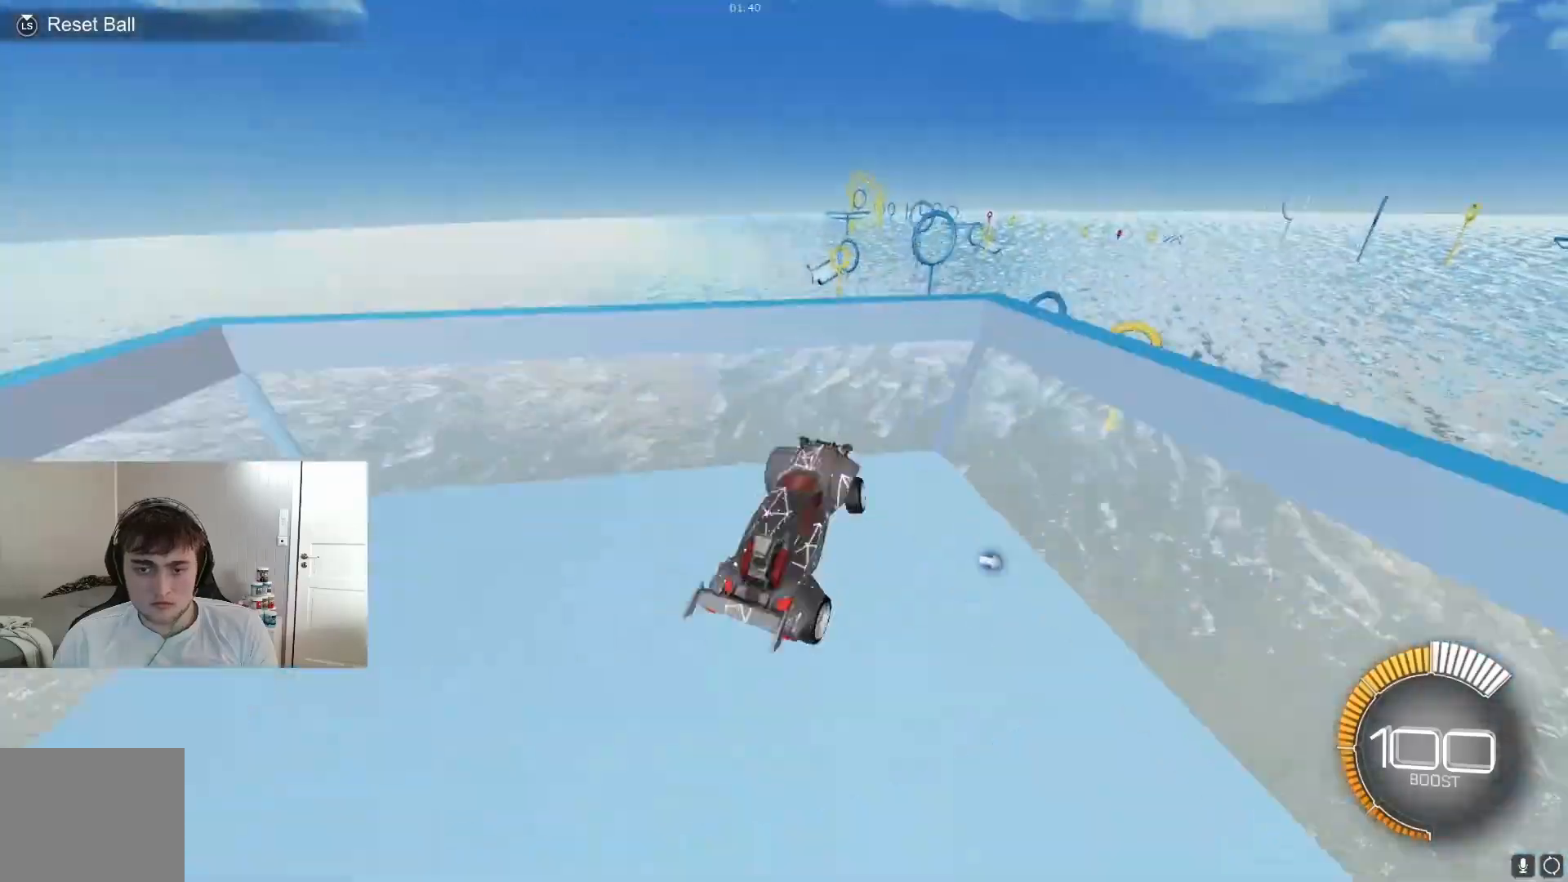
{"buttons": [], "left_stick": "center", "events": [[67, "L2", "up"], [67, "left_stick", "center"]]}
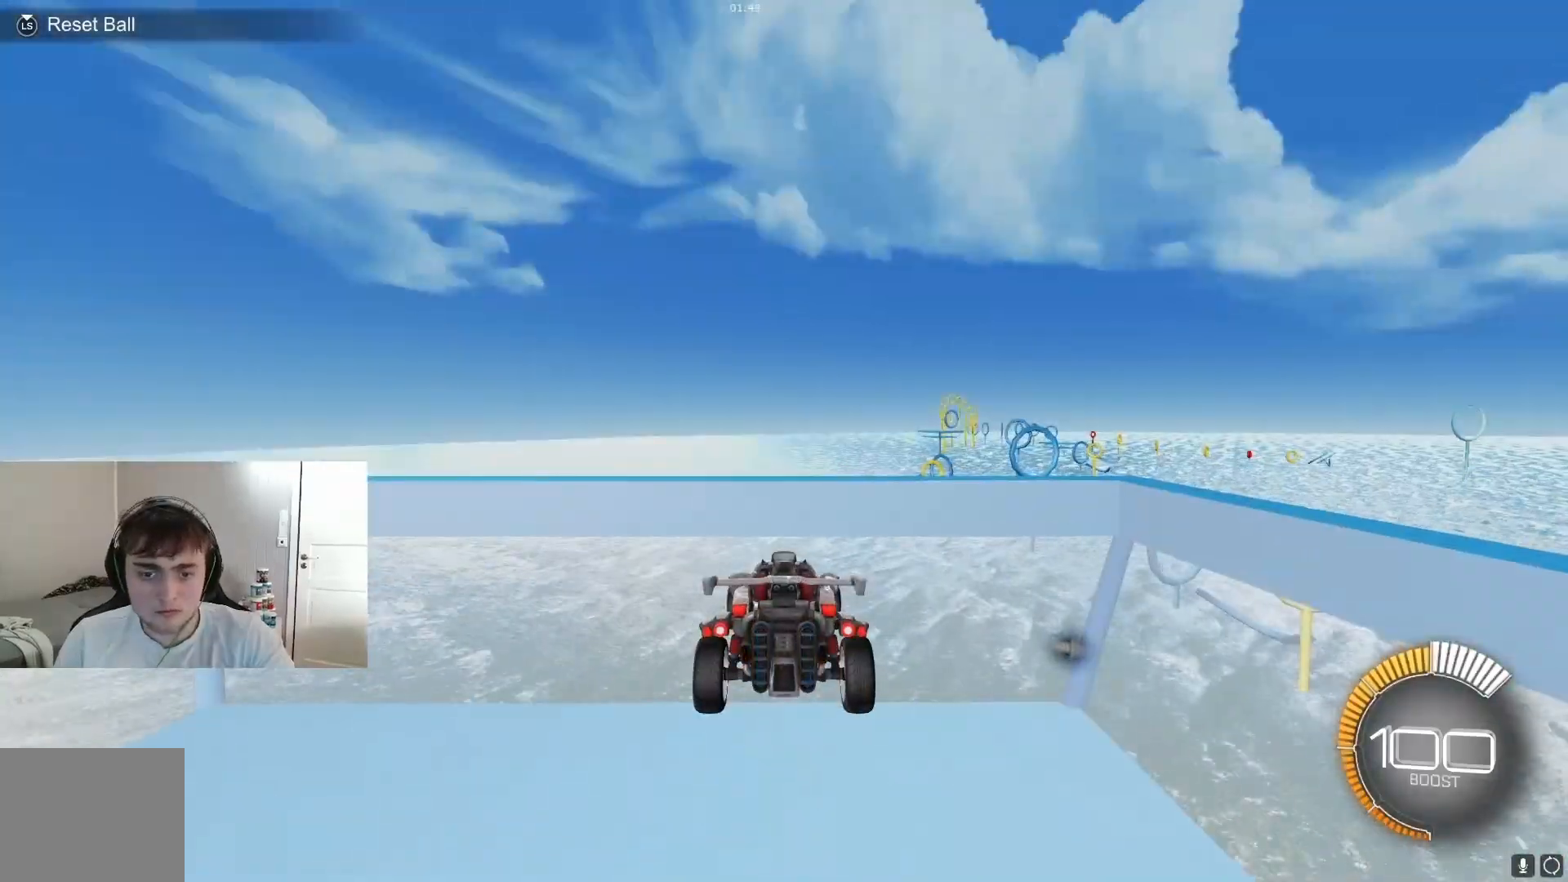
{"buttons": ["R2"], "left_stick": "center", "events": [[500, "R2", "down"]]}
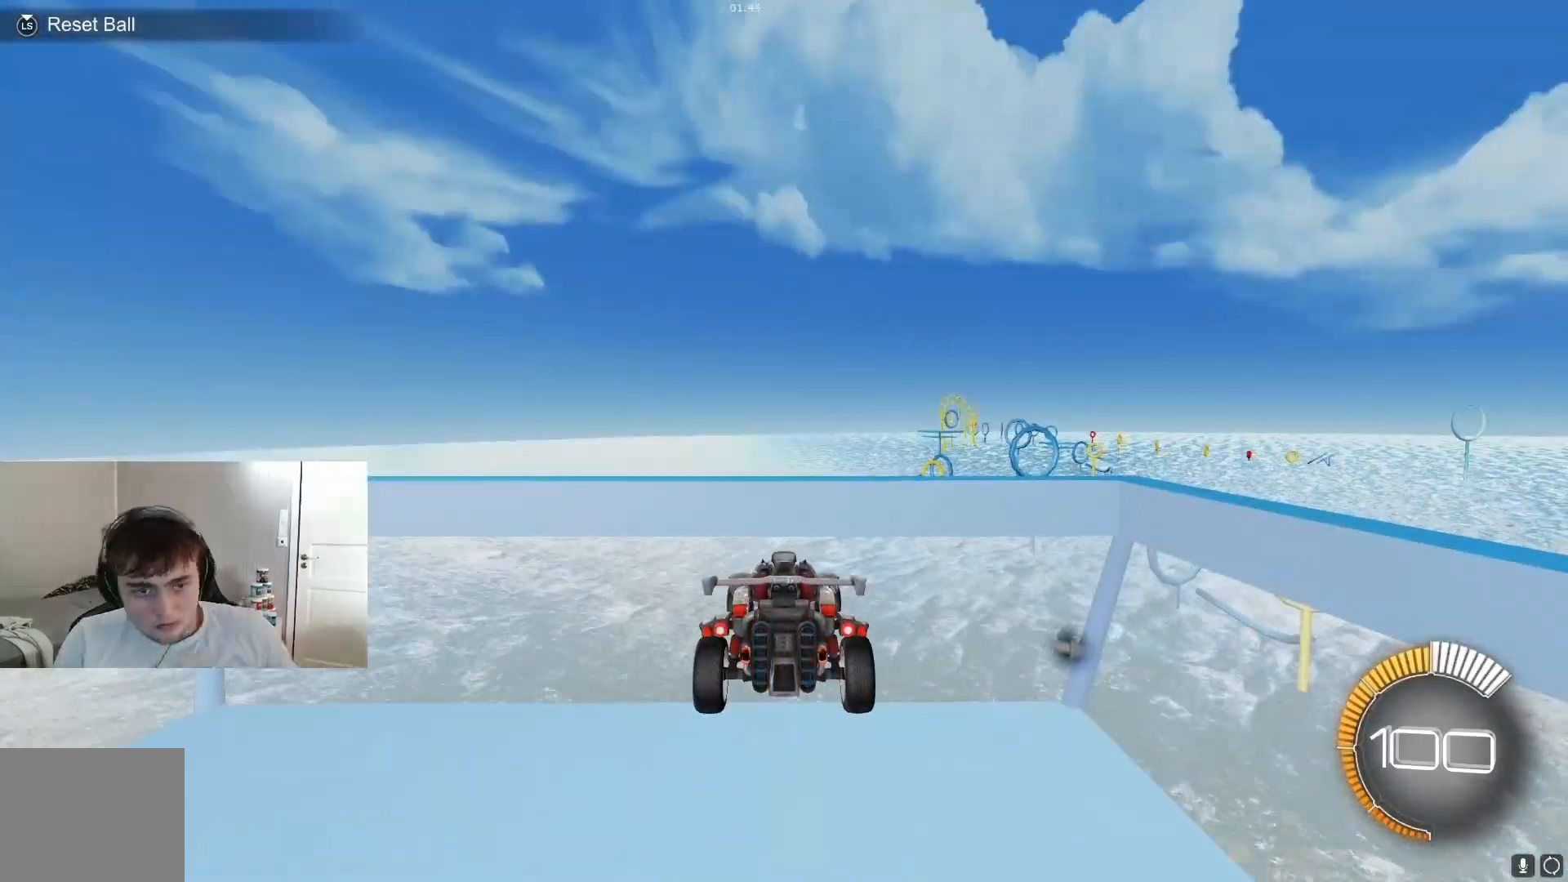
{"buttons": ["B", "R1"], "left_stick": "down", "events": [[67, "left_stick", "right"], [100, "R2", "up"], [133, "R2", "down"], [267, "R2", "up"], [300, "B", "down"], [300, "left_stick", "down"], [333, "R1", "down"], [367, "left_stick", "center"], [433, "B", "up"], [433, "left_stick", "down"], [500, "B", "down"]]}
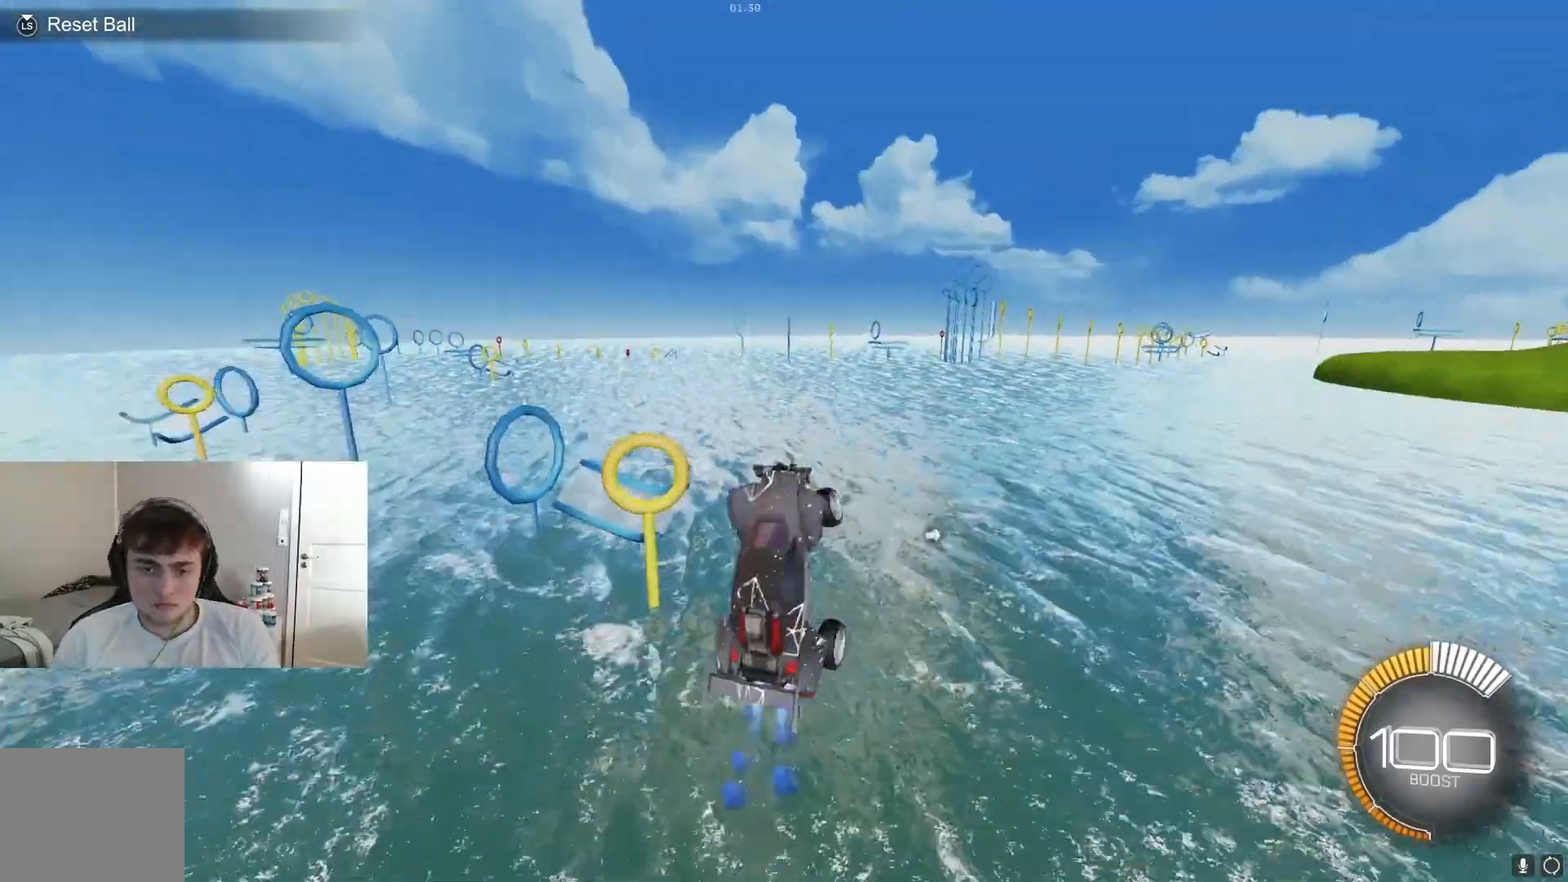
{"buttons": ["B", "R1"], "left_stick": "right", "events": [[33, "left_stick", "center"], [200, "B", "up"], [267, "L1", "down"], [267, "R1", "up"], [300, "L1", "up"], [300, "R2", "down"], [433, "left_stick", "right"], [467, "R2", "up"], [500, "B", "down"], [500, "R1", "down"]]}
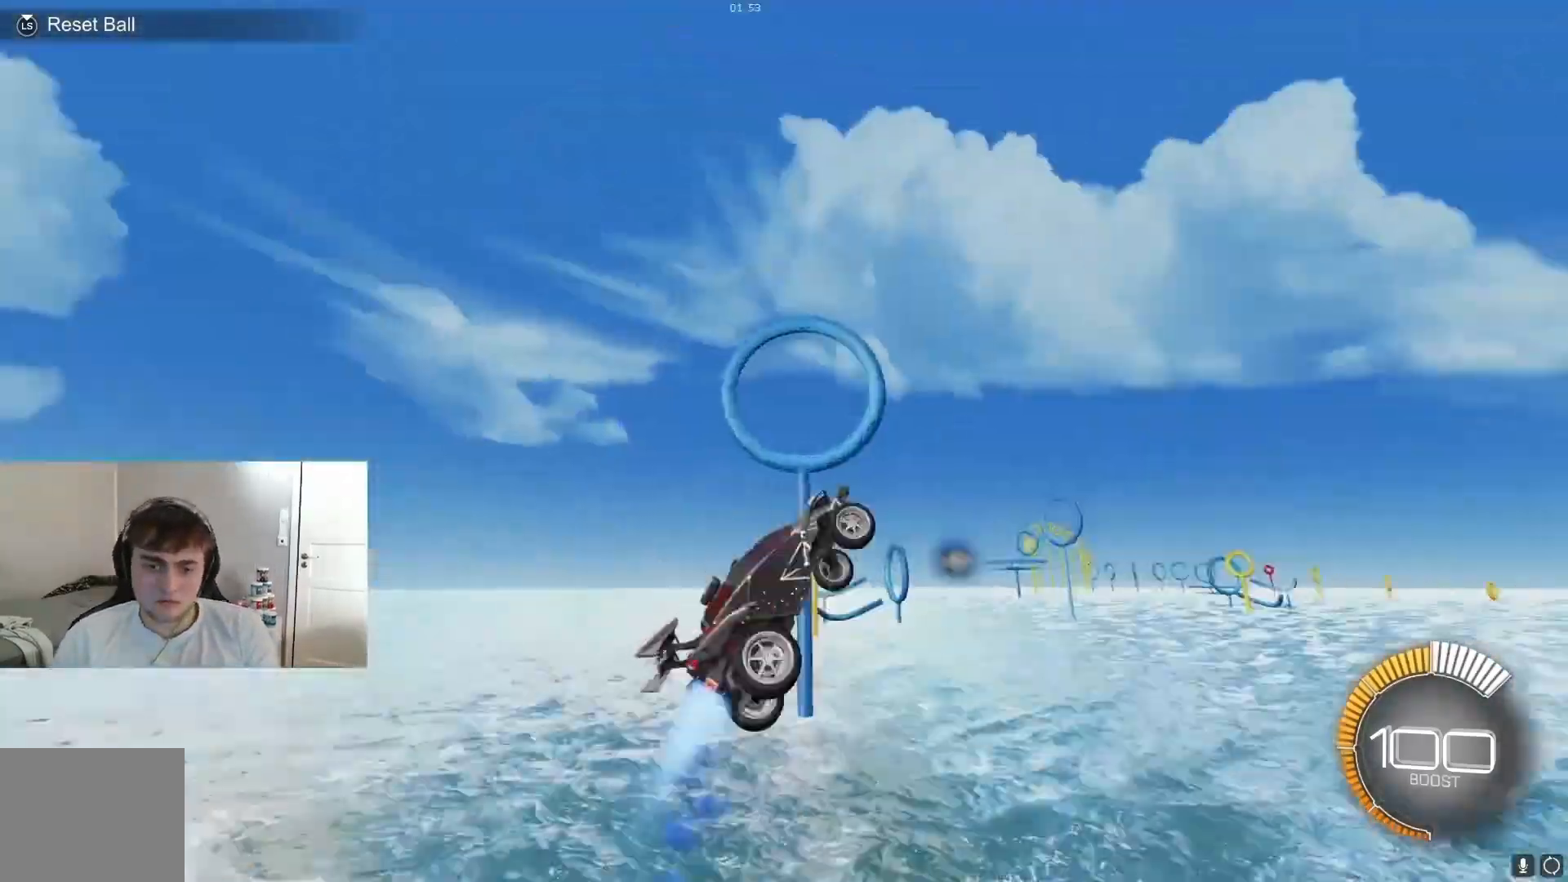
{"buttons": ["B", "R1"], "left_stick": "down", "events": [[33, "left_stick", "center"], [133, "B", "up"], [167, "B", "down"], [233, "B", "up"], [233, "left_stick", "right"], [333, "B", "down"], [333, "left_stick", "center"], [367, "B", "up"], [400, "B", "down"], [467, "B", "up"], [500, "B", "down"], [500, "left_stick", "down"]]}
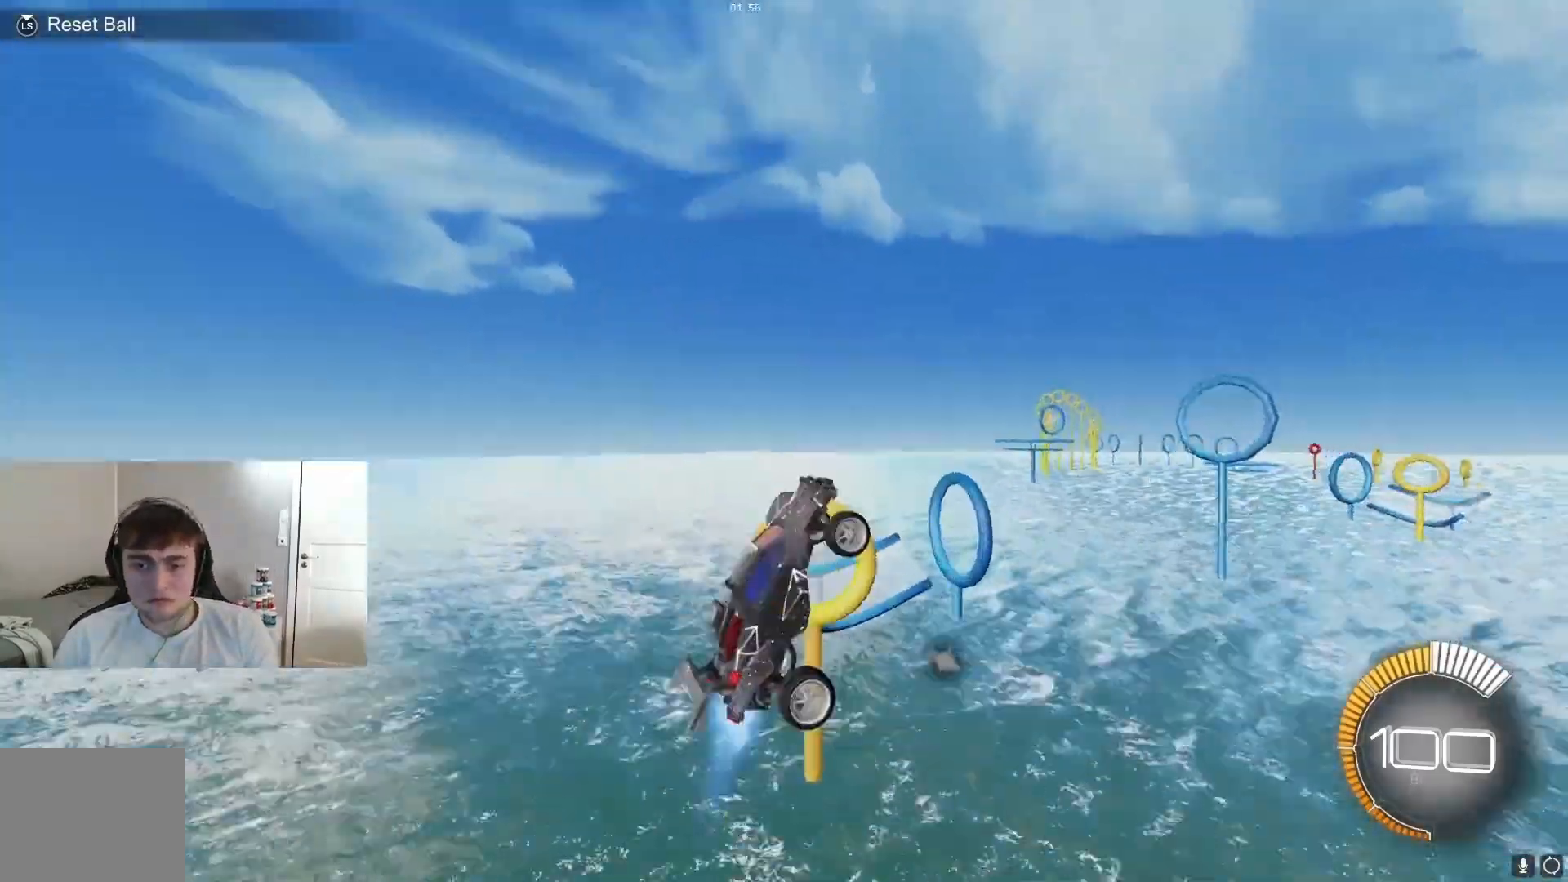
{"buttons": ["B", "R1"], "left_stick": "down", "events": [[33, "B", "up"], [33, "left_stick", "center"], [100, "left_stick", "right"], [167, "B", "down"], [167, "left_stick", "center"], [233, "B", "up"], [267, "B", "down"], [300, "B", "up"], [300, "R1", "up"], [333, "R2", "down"], [433, "left_stick", "right"], [467, "R2", "up"], [500, "B", "down"], [500, "R1", "down"], [500, "left_stick", "down"]]}
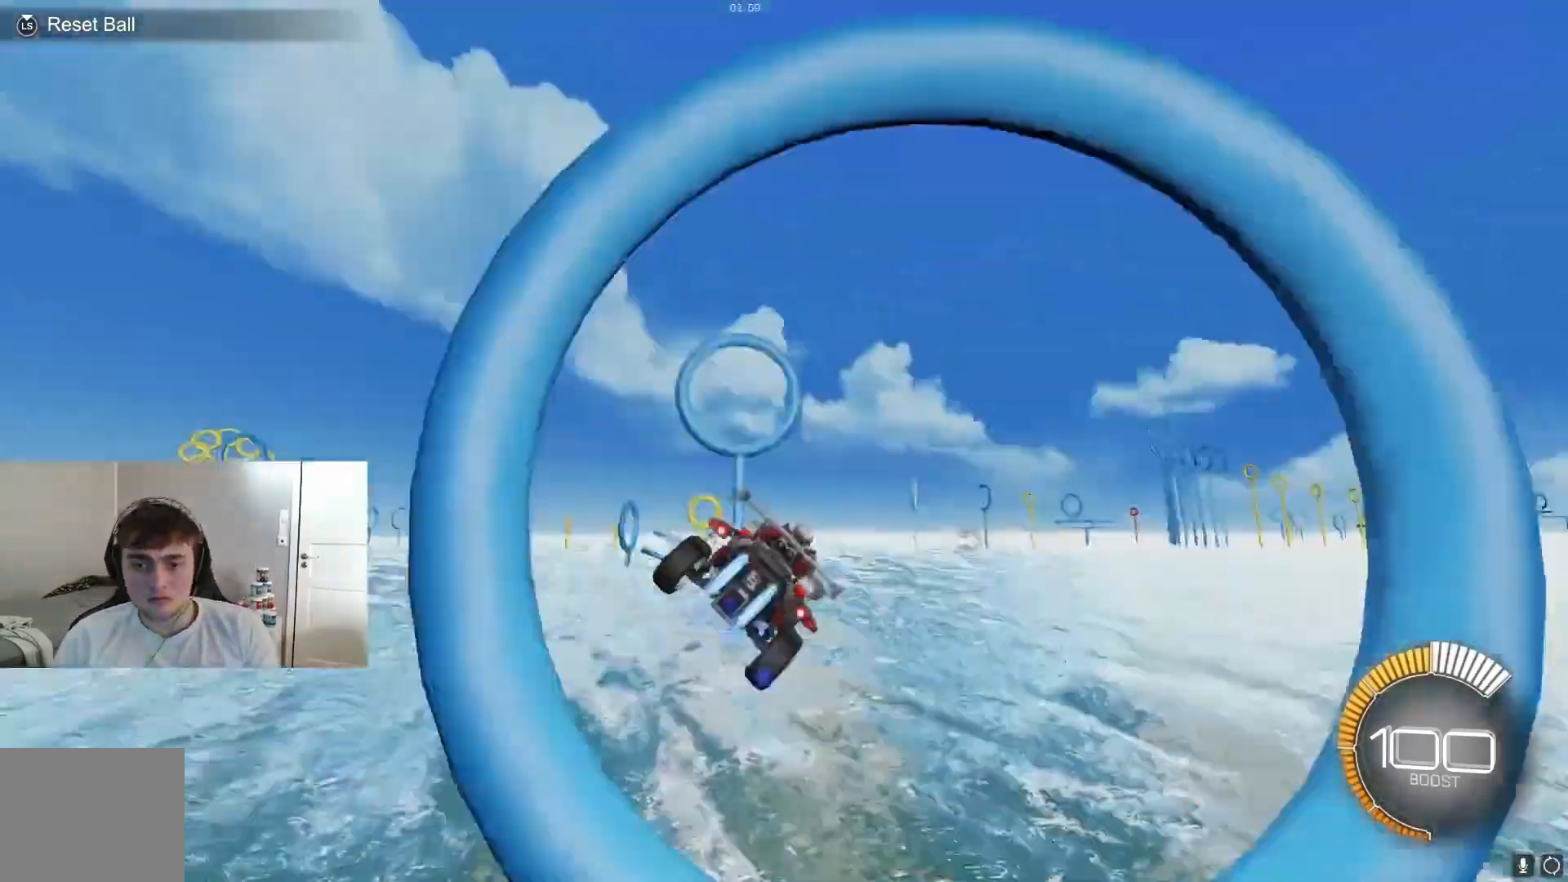
{"buttons": ["R2"], "left_stick": "center", "events": [[100, "left_stick", "down-right"], [133, "B", "up"], [167, "R1", "up"], [200, "R2", "down"], [200, "left_stick", "center"]]}
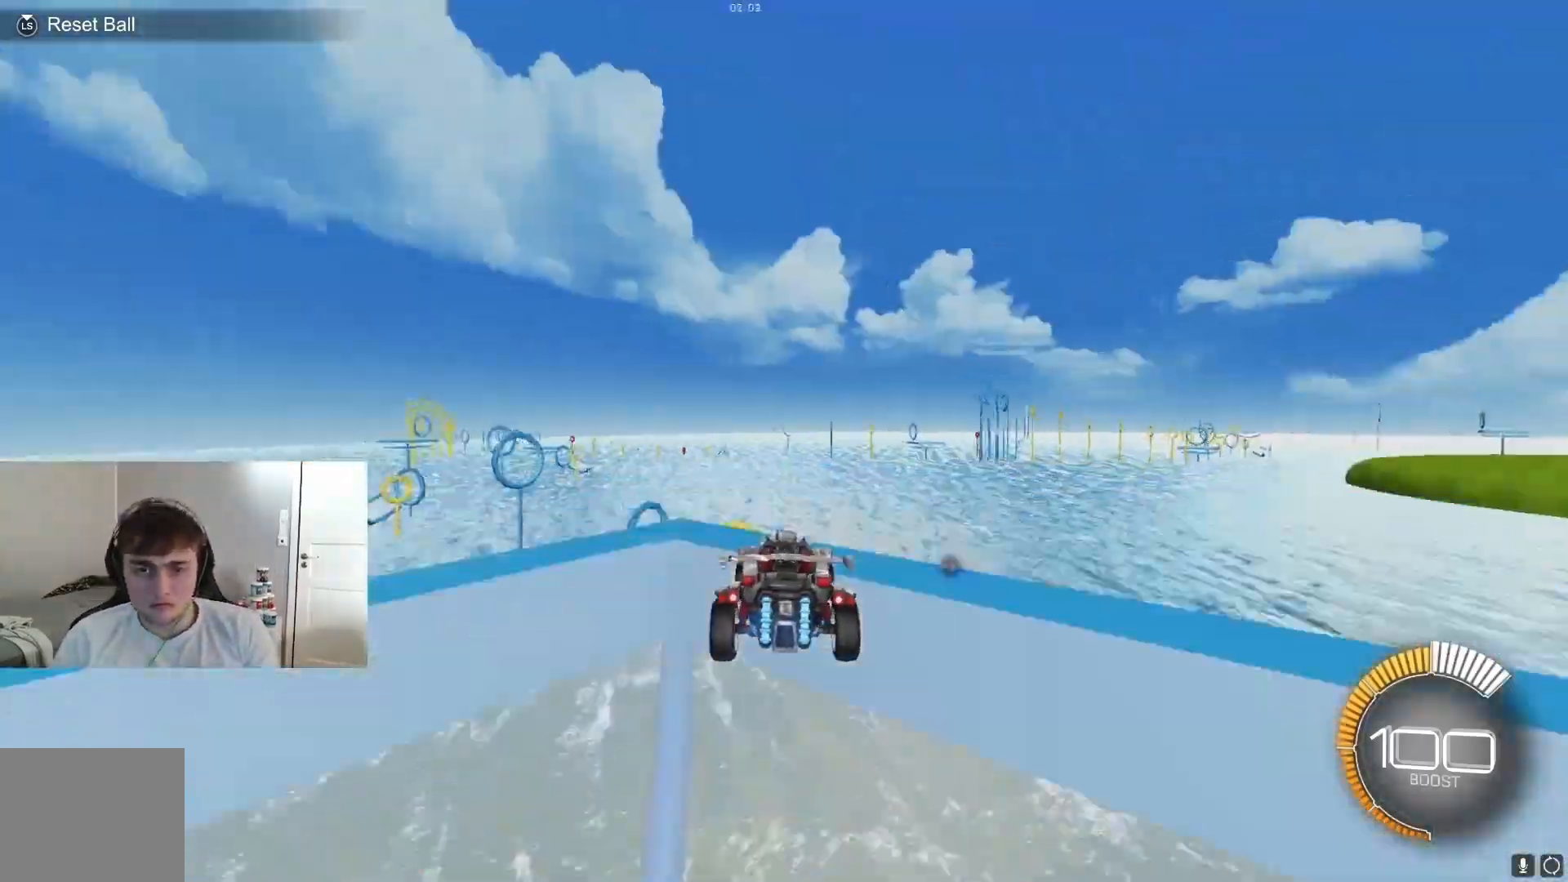
{"buttons": ["R2"], "left_stick": "center", "events": [[33, "R2", "up"], [33, "left_stick", "down-right"], [100, "B", "down"], [100, "R1", "down"], [133, "left_stick", "center"], [167, "B", "up"], [200, "left_stick", "down-right"], [267, "B", "down"], [300, "left_stick", "center"], [333, "B", "up"], [367, "R1", "up"], [367, "R2", "down"]]}
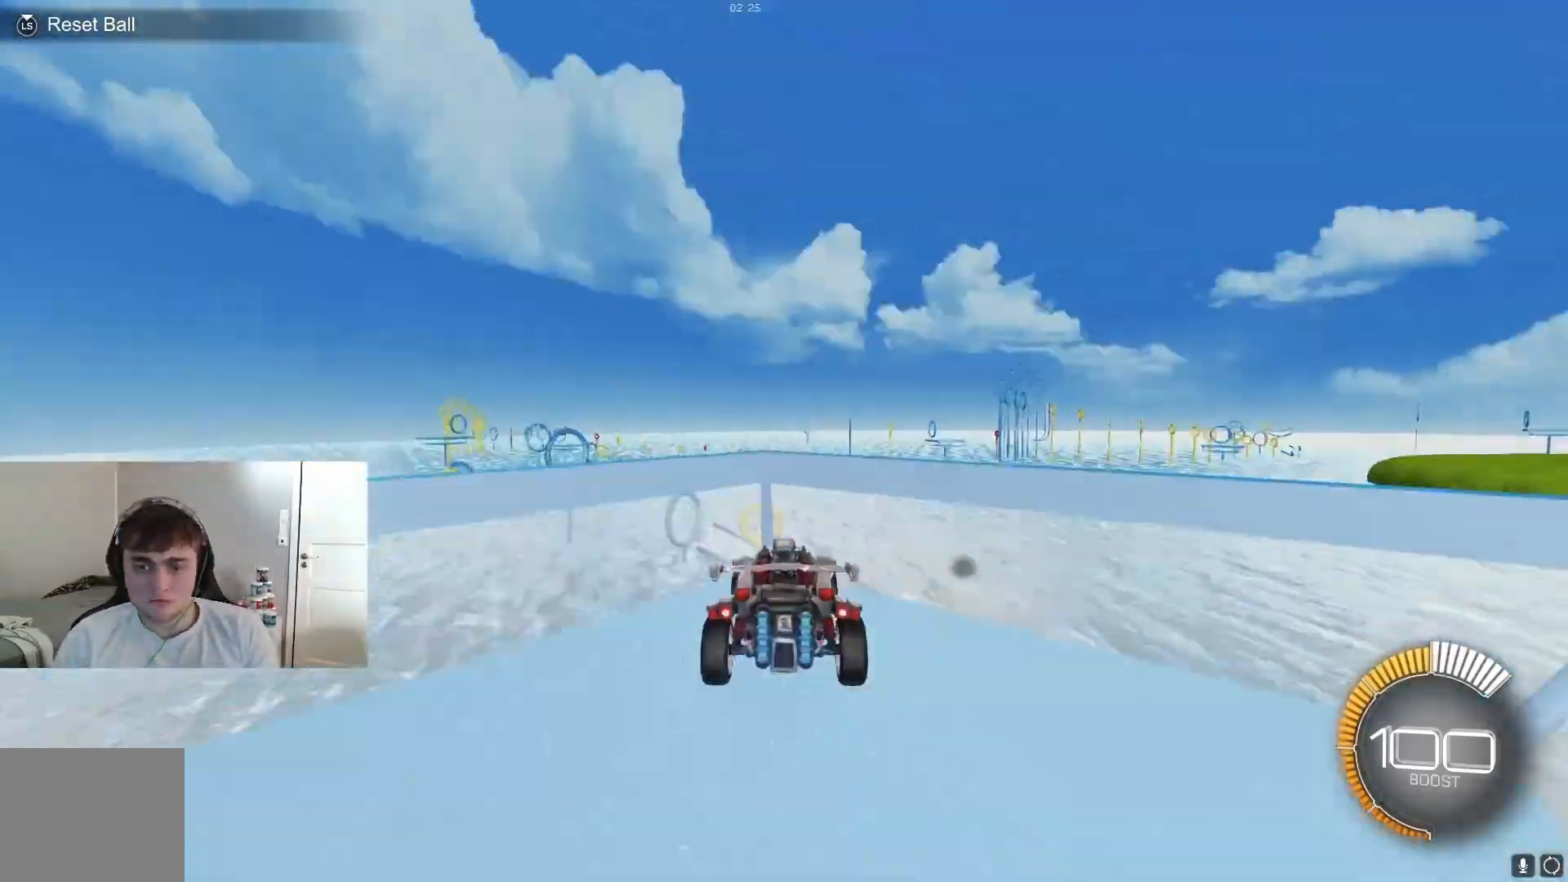
{"buttons": ["R1"], "left_stick": "center", "events": [[100, "B", "down"], [133, "B", "up"], [200, "A", "down"], [200, "R2", "up"], [233, "A", "up"], [233, "left_stick", "down"], [267, "B", "down"], [267, "R1", "down"], [300, "B", "up"], [300, "left_stick", "center"], [433, "B", "down"], [467, "B", "up"]]}
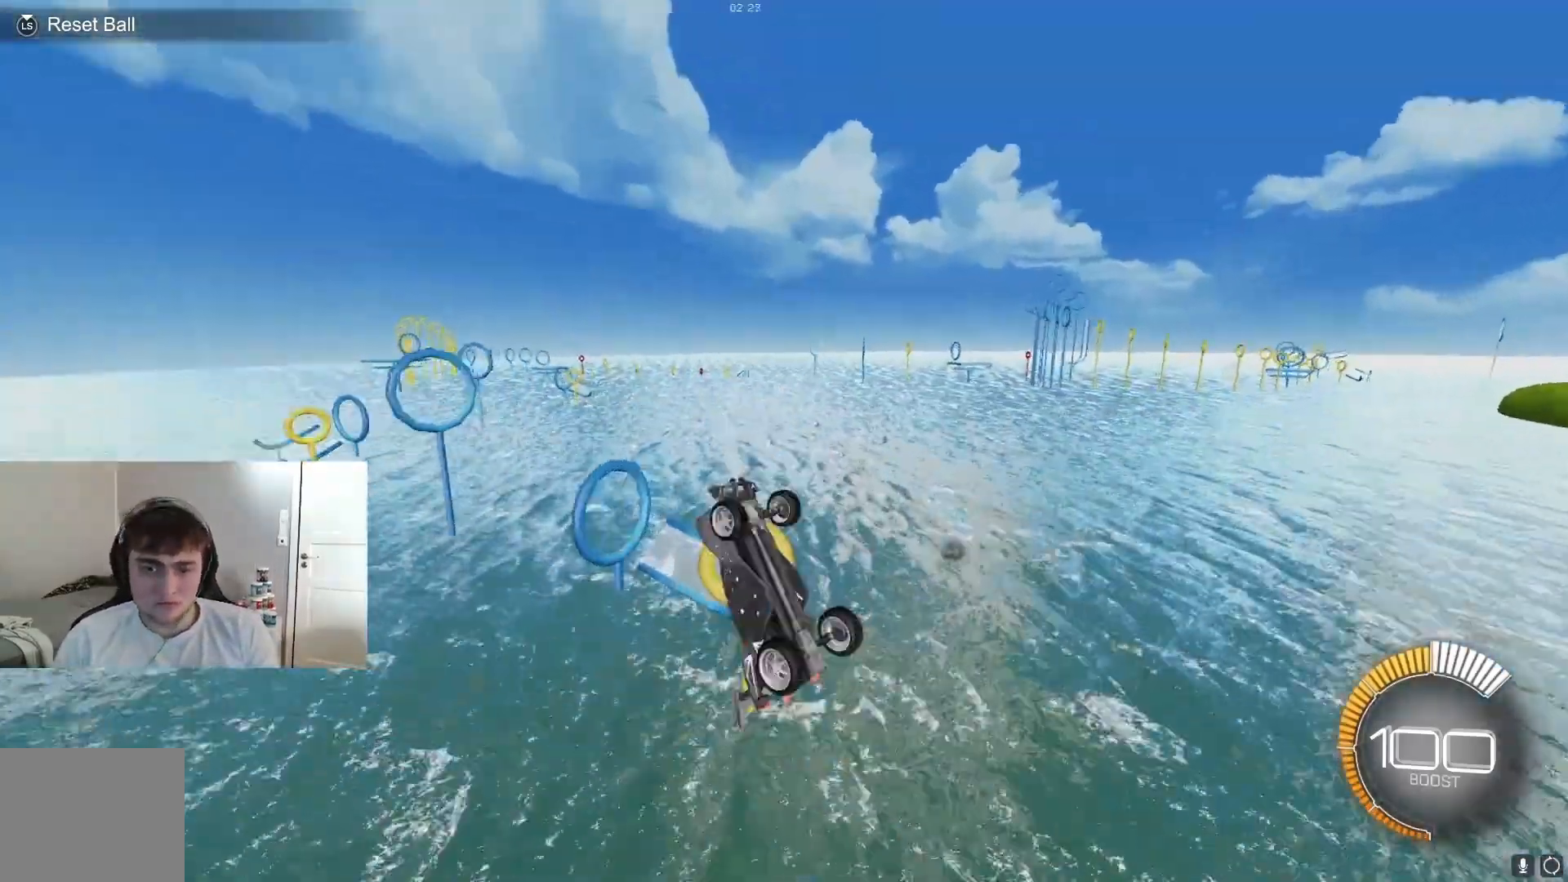
{"buttons": ["B", "R1"], "left_stick": "center", "events": [[33, "left_stick", "right"], [67, "B", "down"], [133, "left_stick", "center"], [167, "B", "up"], [233, "B", "down"], [267, "B", "up"], [267, "R1", "up"], [300, "R2", "down"], [400, "R2", "up"], [400, "left_stick", "down-right"], [467, "B", "down"], [467, "R1", "down"], [467, "left_stick", "center"]]}